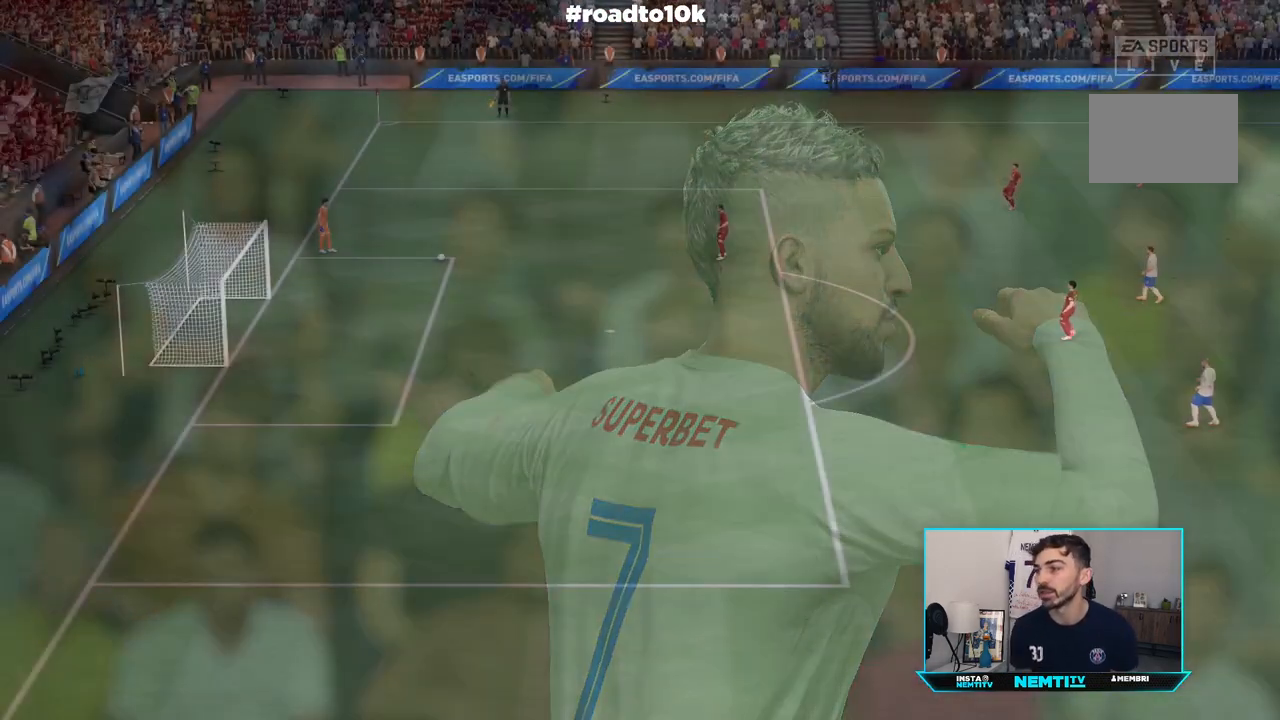
Gameplay with a controller (PlayStation layout); each line is a JSON object with the inputs held at the frame after it. "events" lists button and stick changes between this image and that frame as [ms after this image, input, new state], when the widget could be followed in between. Not read: L3 R3.
{"buttons": [], "left_stick": "down-left", "right_stick": "center", "events": [[483, "left_stick", "down-left"]]}
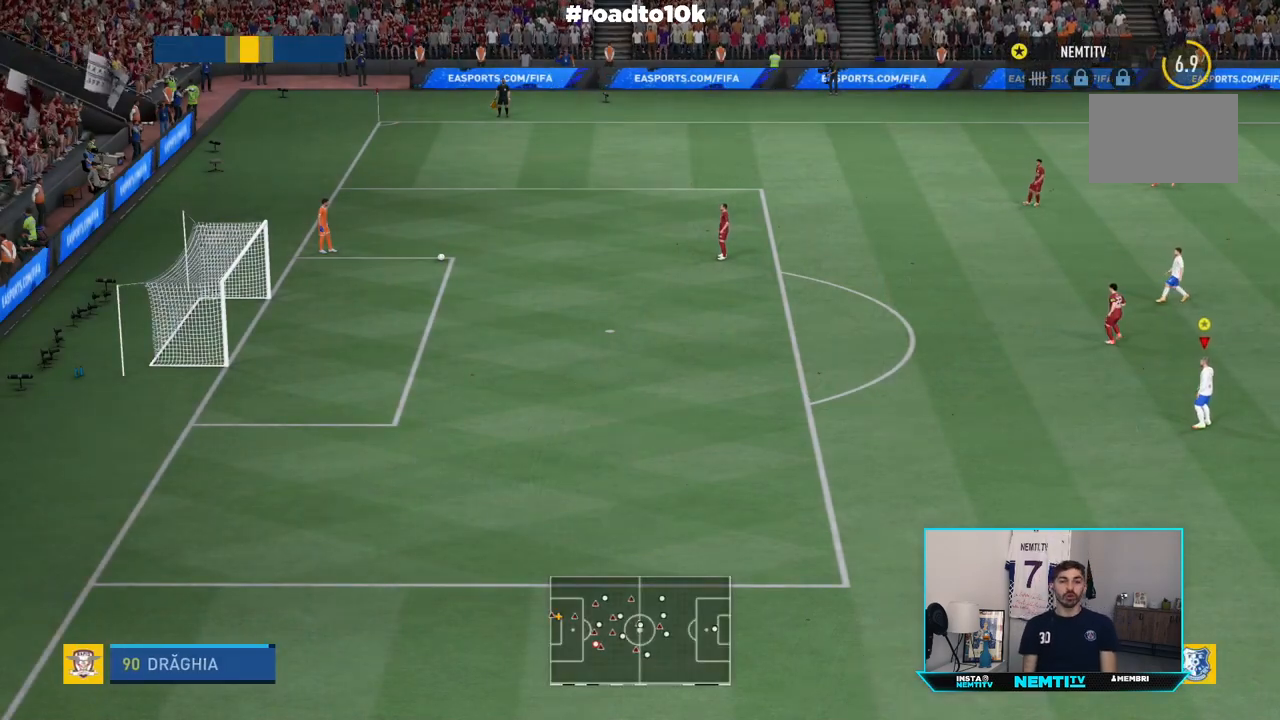
{"buttons": ["R2"], "left_stick": "up-left", "right_stick": "center", "events": [[117, "R2", "down"], [117, "left_stick", "left"], [417, "left_stick", "up-left"]]}
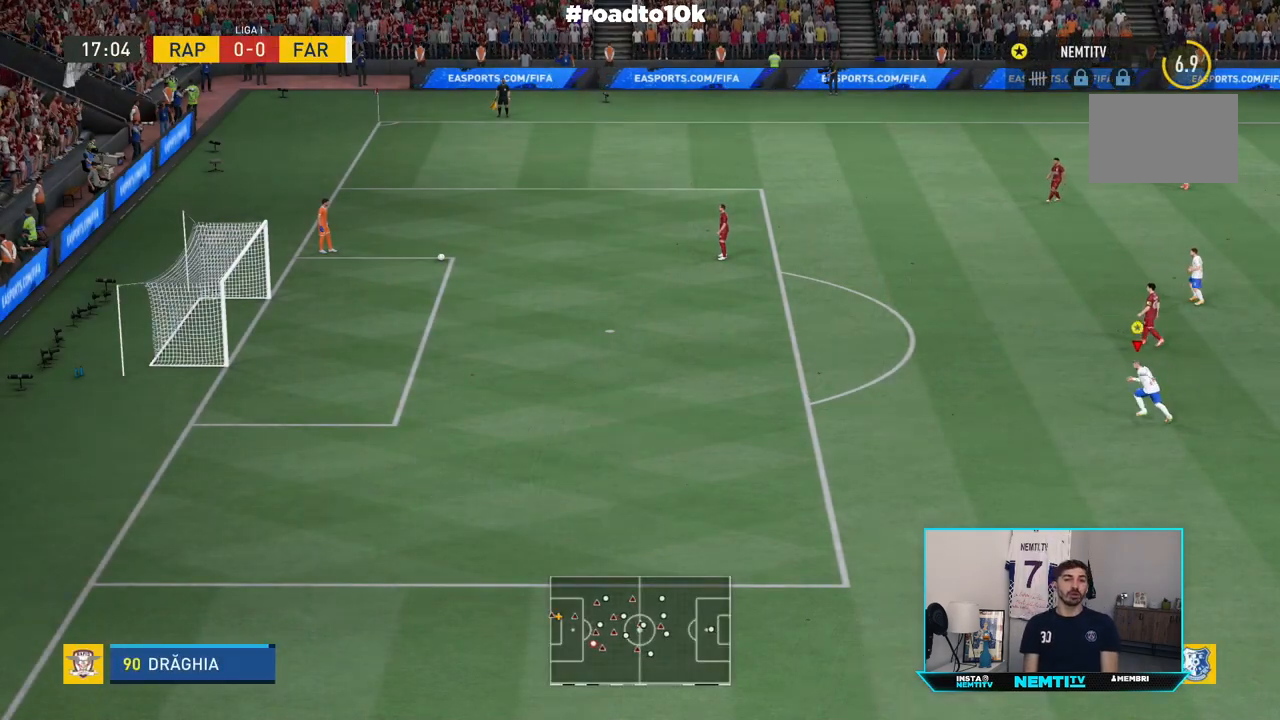
{"buttons": [], "left_stick": "down-right", "right_stick": "center", "events": [[83, "left_stick", "up-right"], [250, "left_stick", "down-right"], [483, "R2", "up"]]}
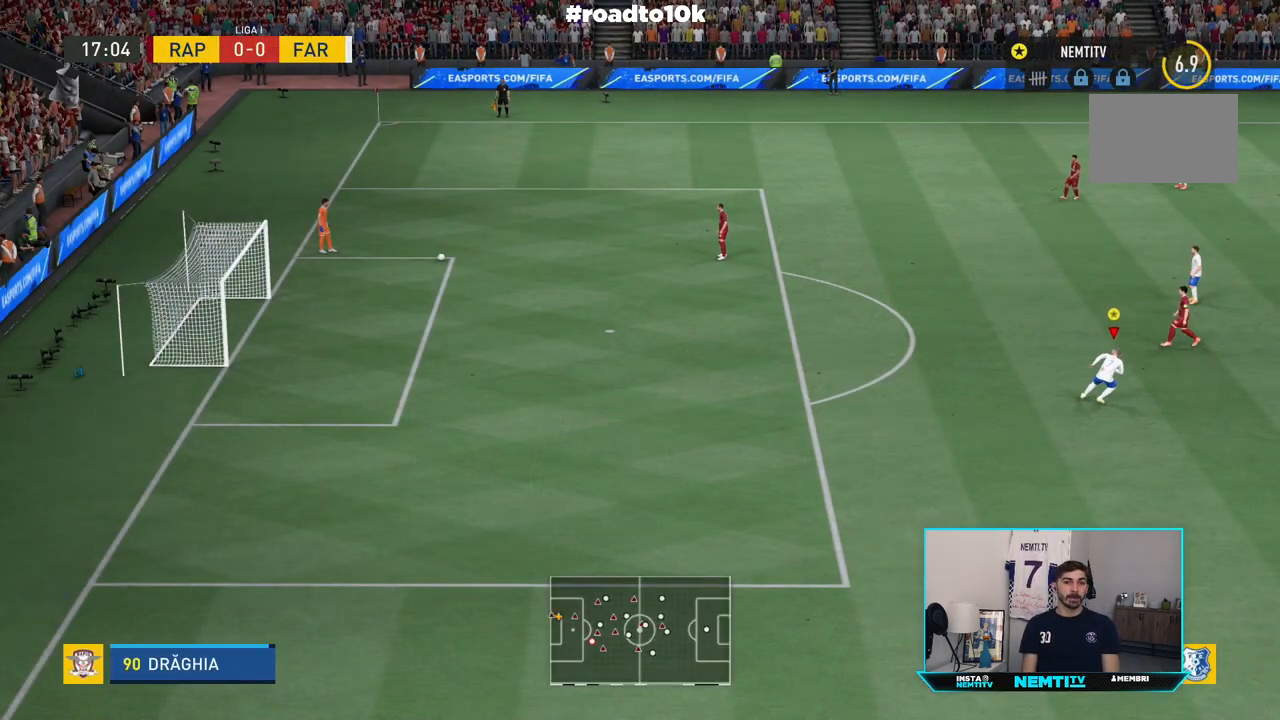
{"buttons": ["L1"], "left_stick": "center", "right_stick": "center", "events": [[50, "R2", "down"], [500, "L1", "down"], [500, "R2", "up"], [500, "left_stick", "center"]]}
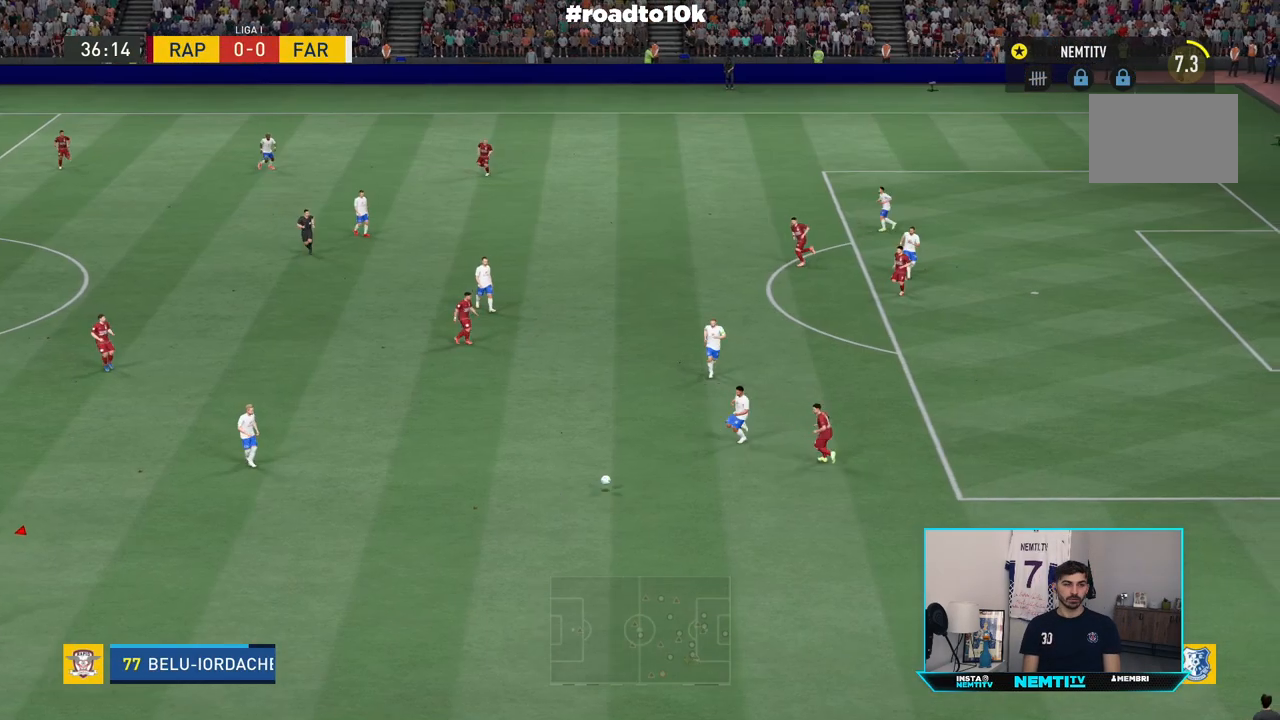
{"buttons": ["CIRCLE", "L1"], "left_stick": "center", "right_stick": "center", "events": [[467, "CIRCLE", "down"]]}
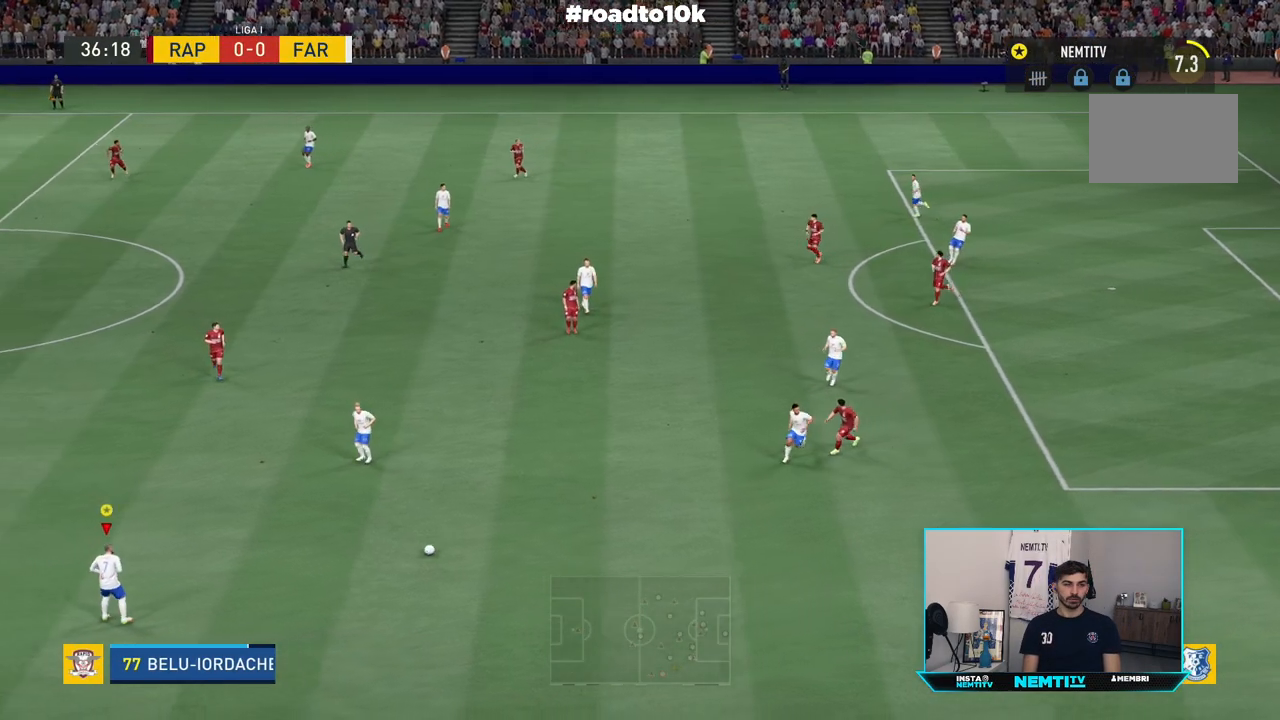
{"buttons": [], "left_stick": "up", "right_stick": "center", "events": [[33, "CIRCLE", "up"], [117, "CROSS", "down"], [150, "L1", "up"], [183, "left_stick", "up"], [250, "CROSS", "up"]]}
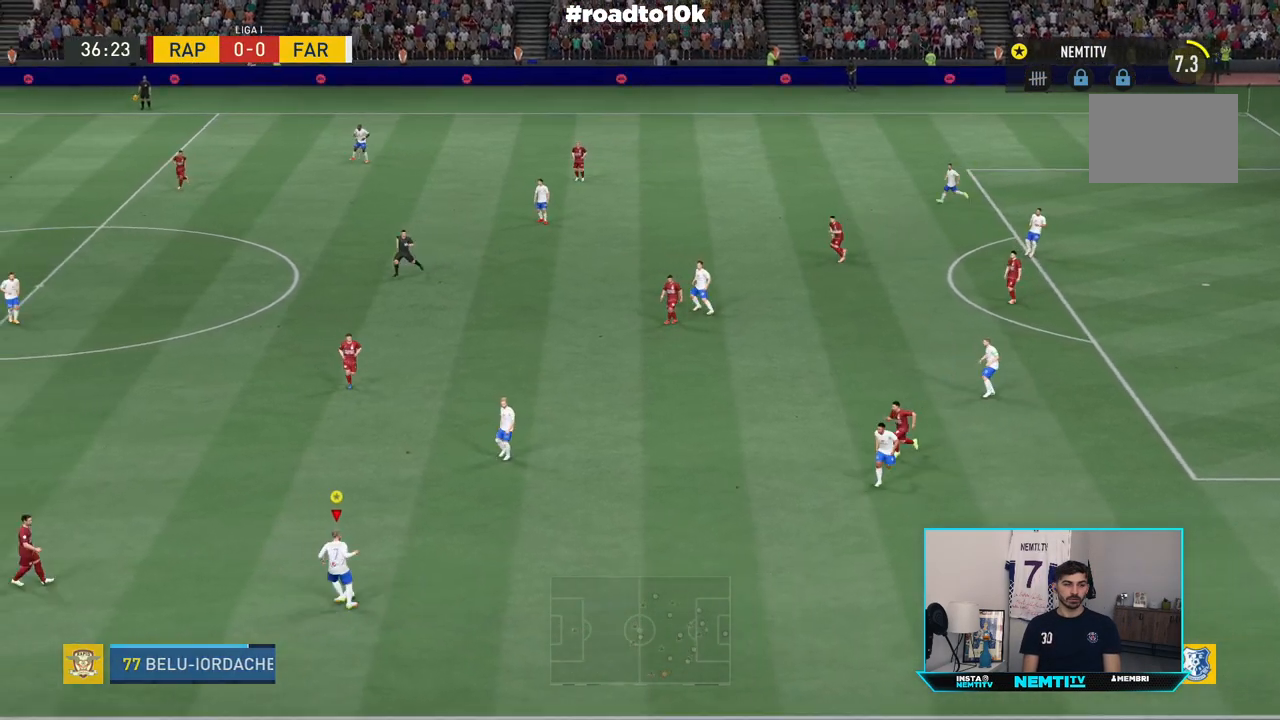
{"buttons": ["R2"], "left_stick": "up-left", "right_stick": "center", "events": [[67, "left_stick", "center"], [200, "left_stick", "up-left"], [233, "R2", "down"]]}
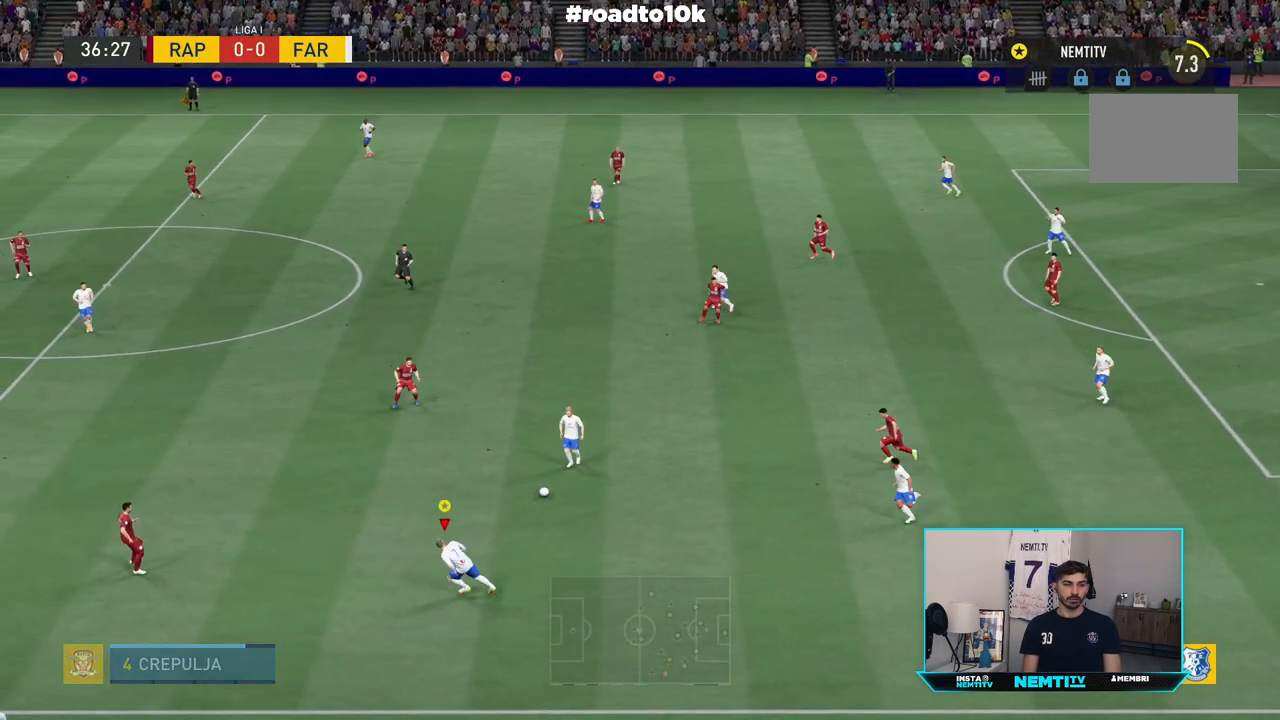
{"buttons": ["R2"], "left_stick": "up-left", "right_stick": "center", "events": []}
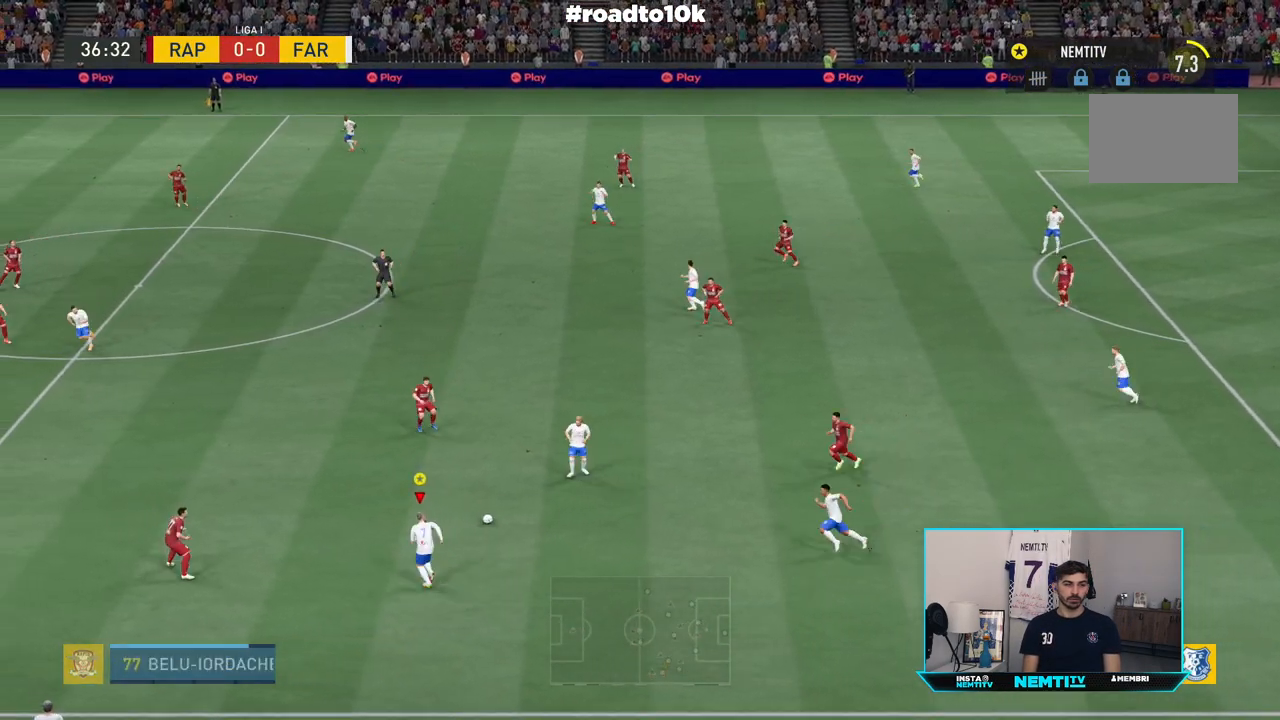
{"buttons": ["R2"], "left_stick": "up-left", "right_stick": "center", "events": [[150, "CROSS", "down"], [283, "CROSS", "up"]]}
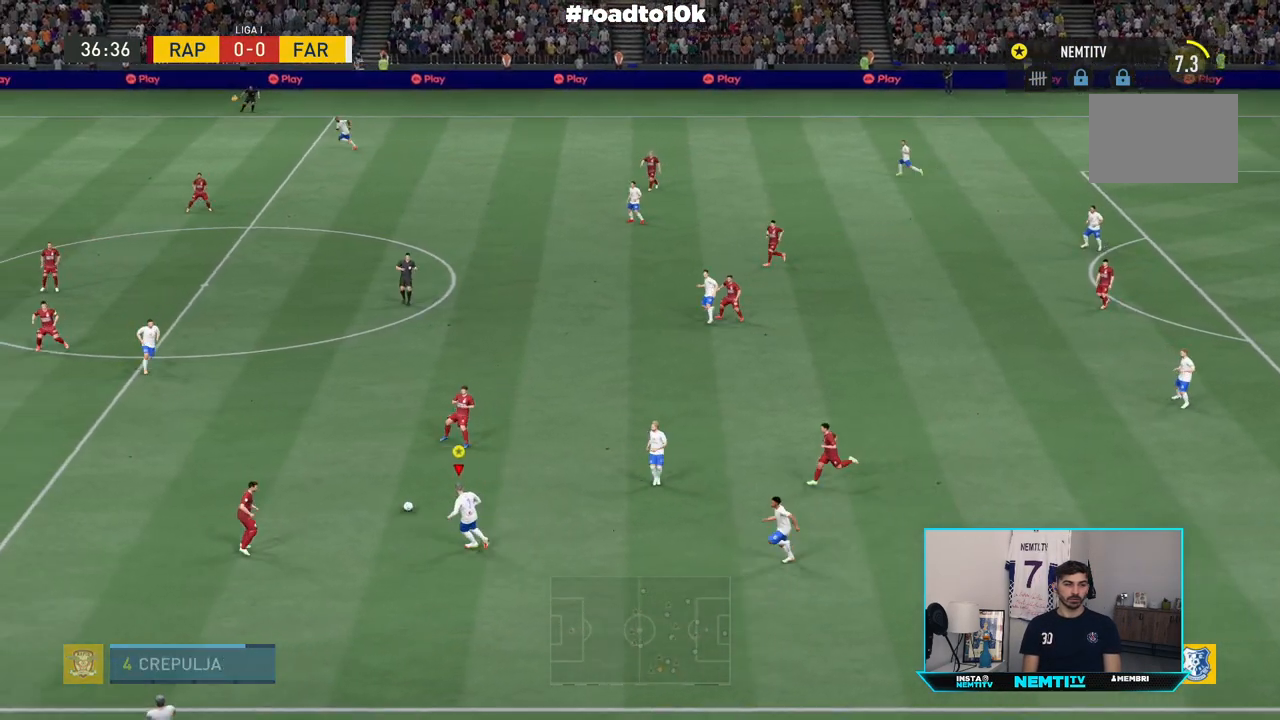
{"buttons": ["R2"], "left_stick": "up-left", "right_stick": "center", "events": []}
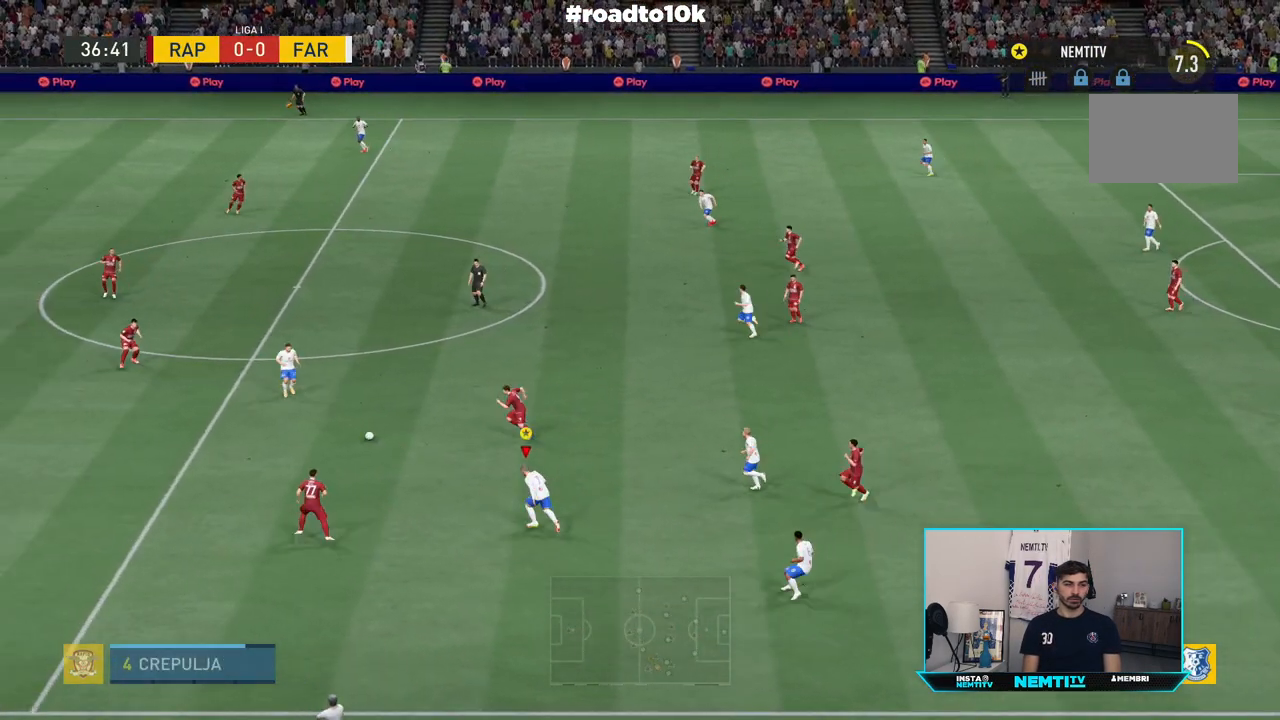
{"buttons": ["R2"], "left_stick": "up-left", "right_stick": "center", "events": []}
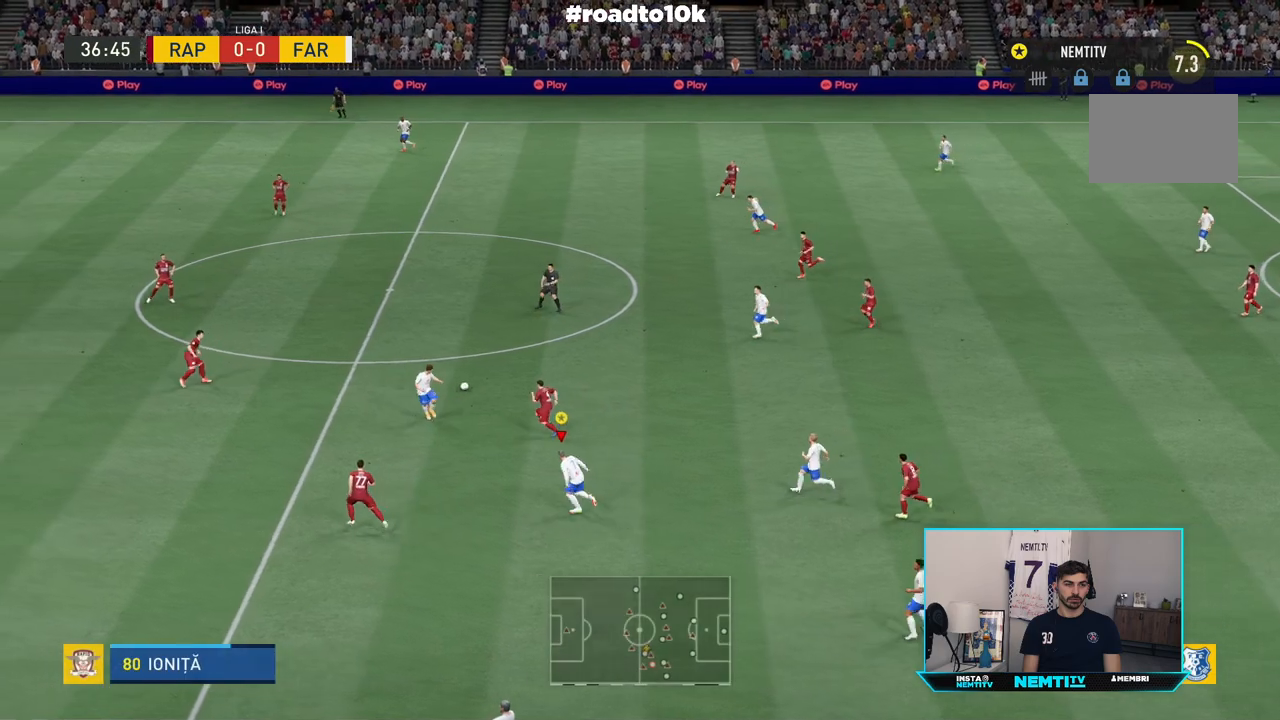
{"buttons": ["R2"], "left_stick": "up-left", "right_stick": "center", "events": []}
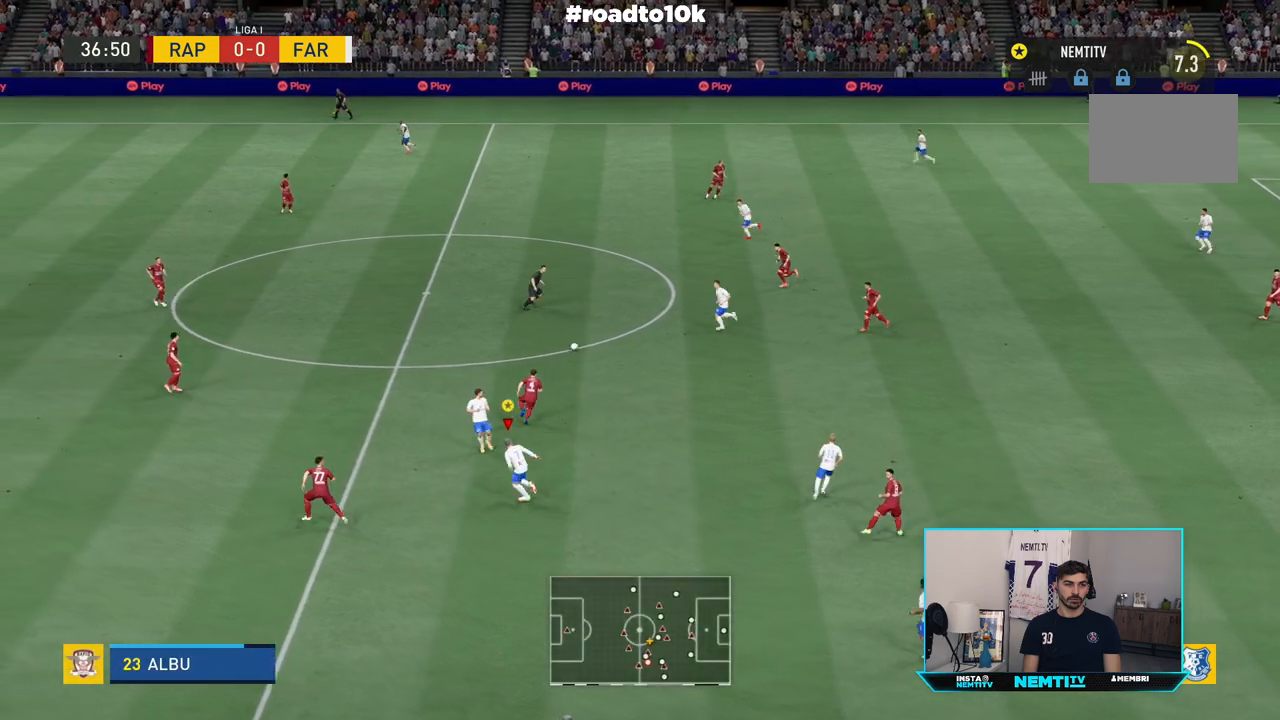
{"buttons": ["R2"], "left_stick": "up-left", "right_stick": "center", "events": []}
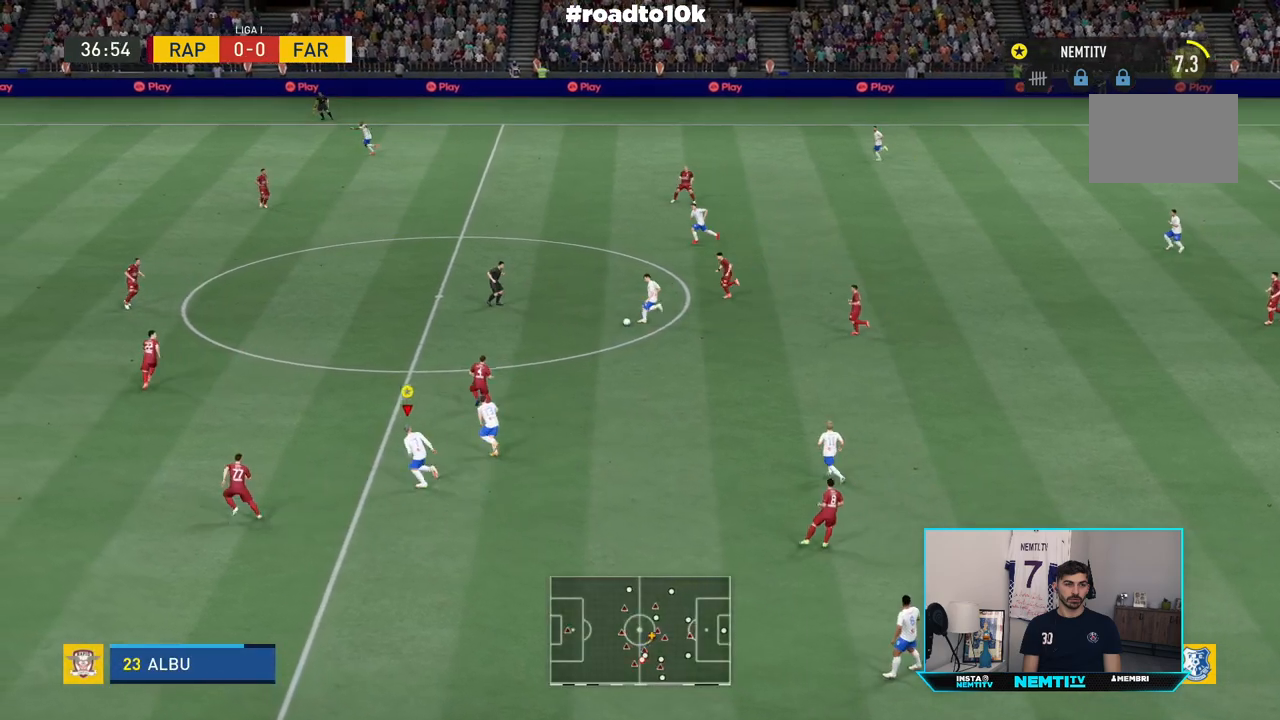
{"buttons": ["R2"], "left_stick": "up-left", "right_stick": "center", "events": []}
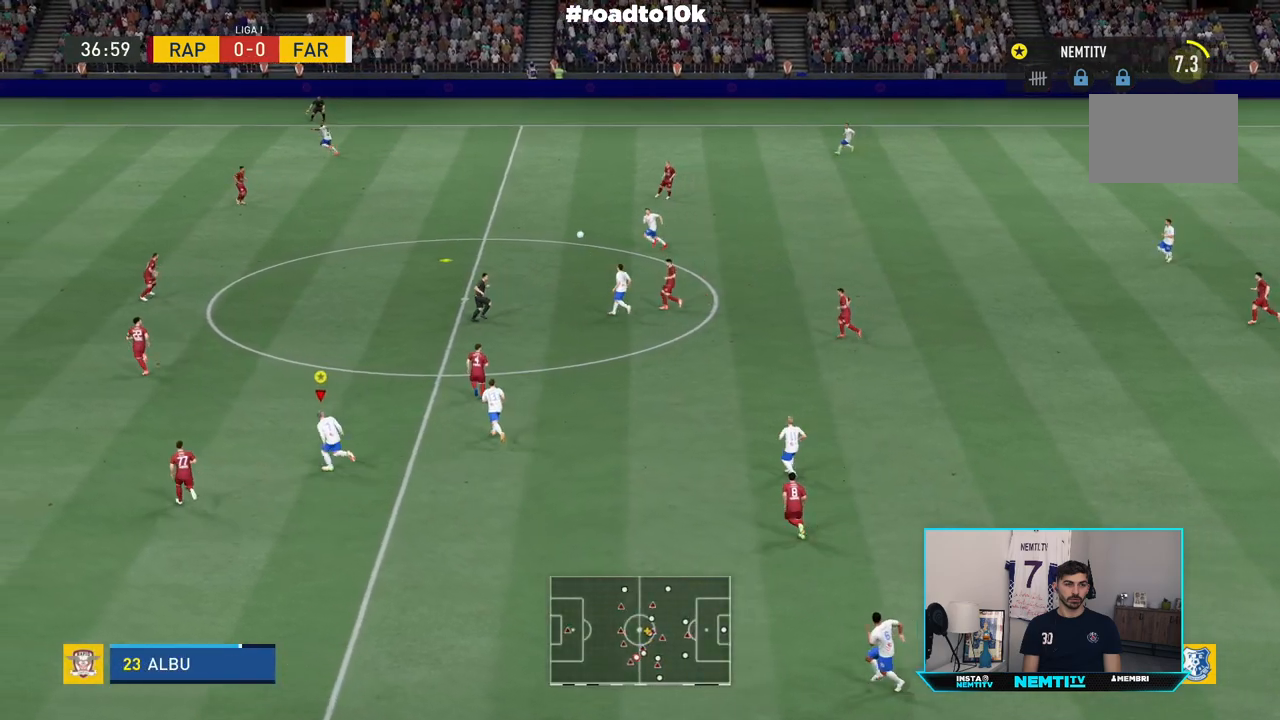
{"buttons": ["R2"], "left_stick": "up-left", "right_stick": "center", "events": []}
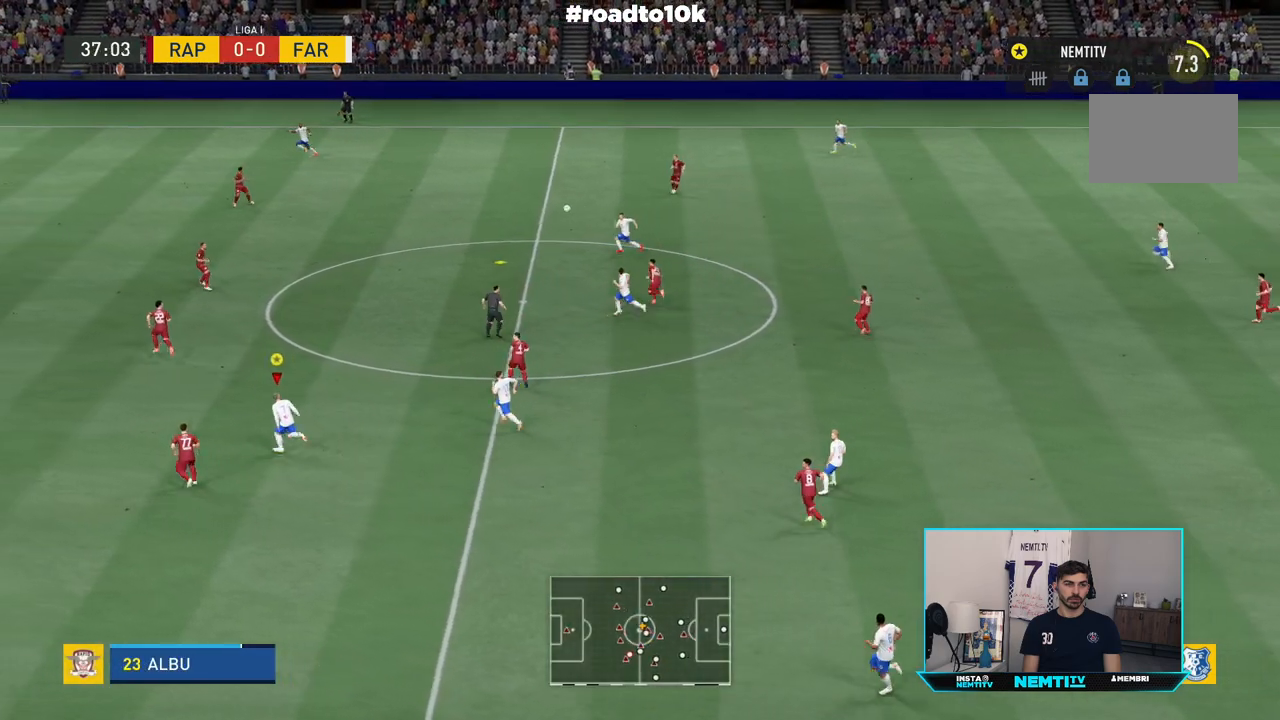
{"buttons": ["R2"], "left_stick": "up-left", "right_stick": "center", "events": []}
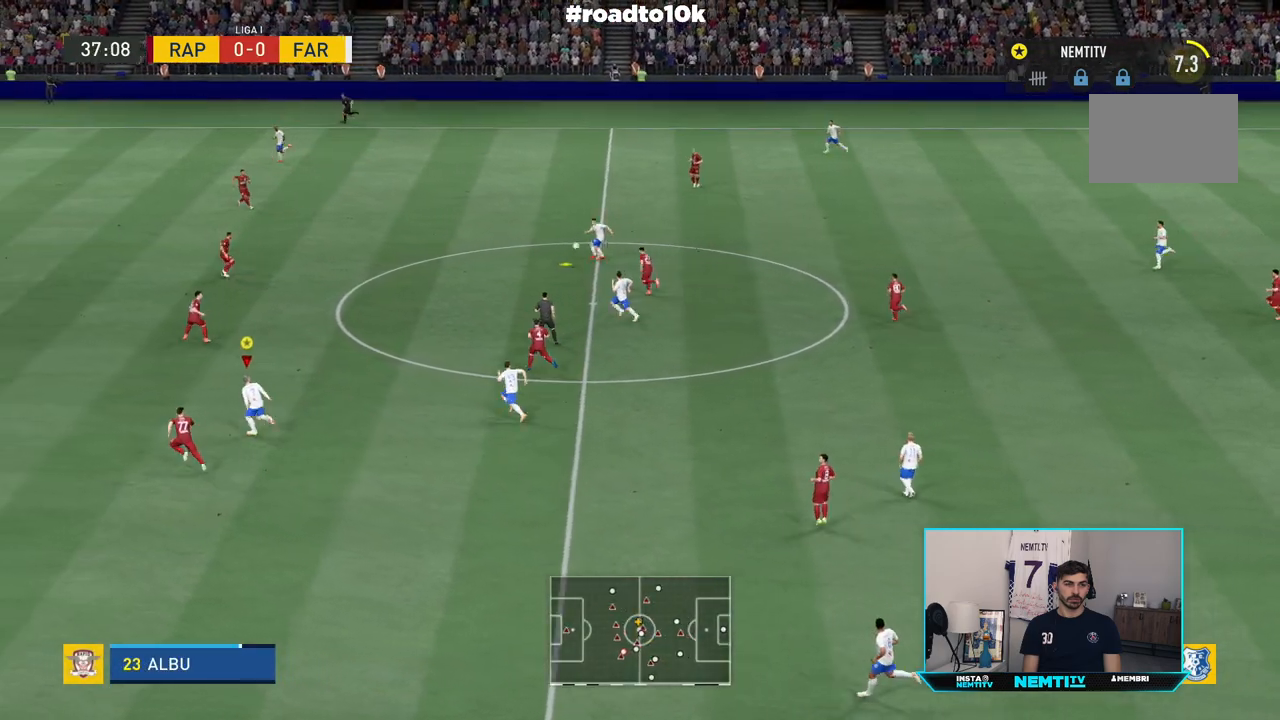
{"buttons": ["R2"], "left_stick": "up-left", "right_stick": "center", "events": []}
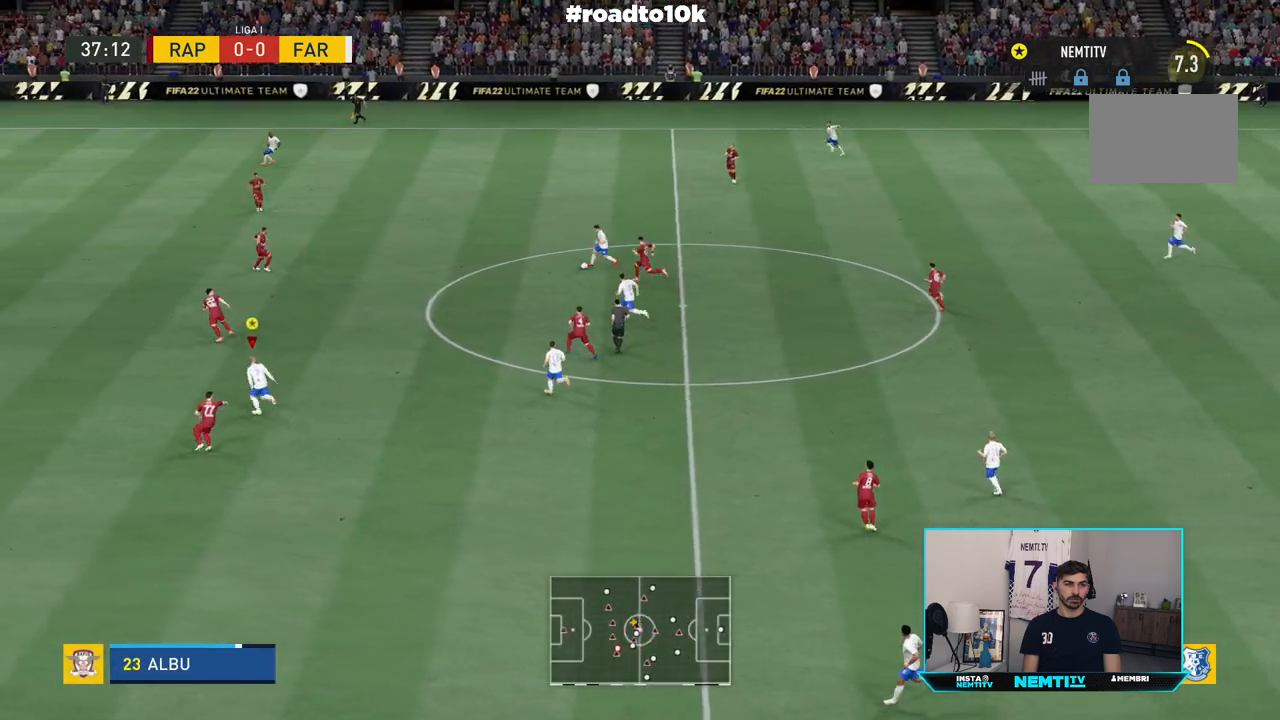
{"buttons": ["R2"], "left_stick": "up", "right_stick": "center", "events": [[100, "left_stick", "center"], [217, "R2", "up"], [250, "left_stick", "up-right"], [367, "left_stick", "up"], [400, "R2", "down"]]}
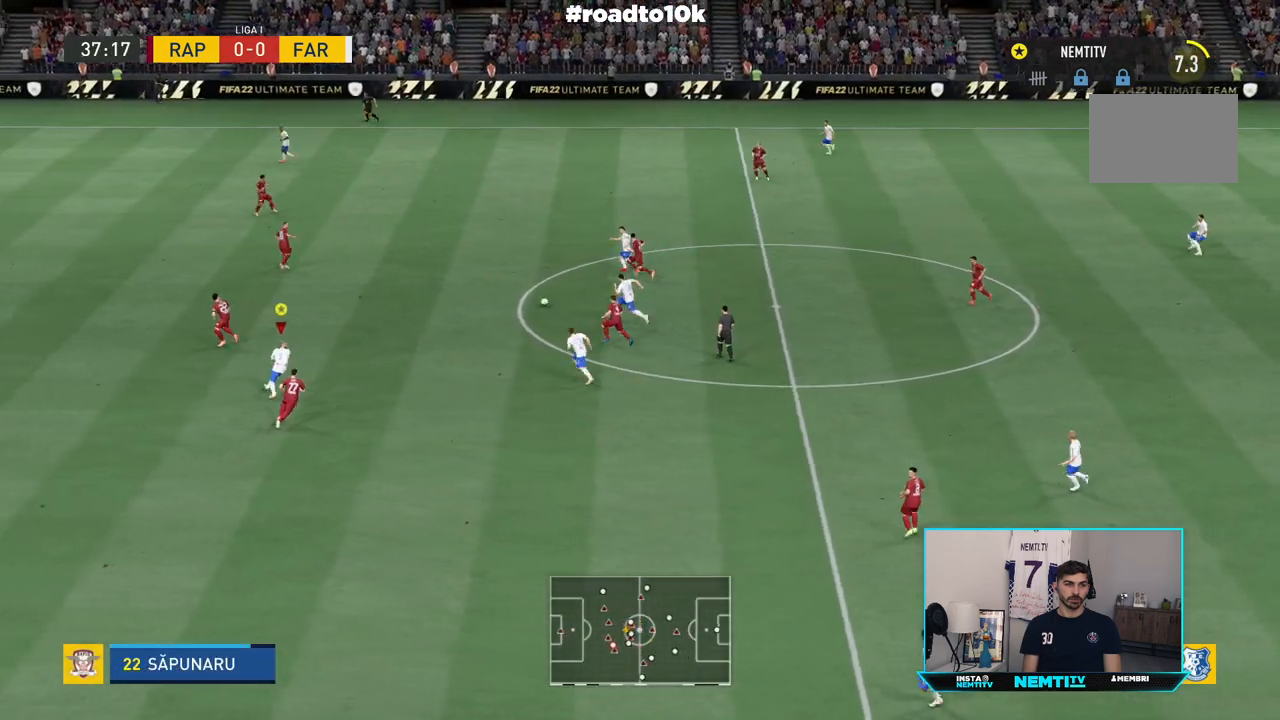
{"buttons": ["R2"], "left_stick": "up-left", "right_stick": "center", "events": [[200, "left_stick", "up-left"]]}
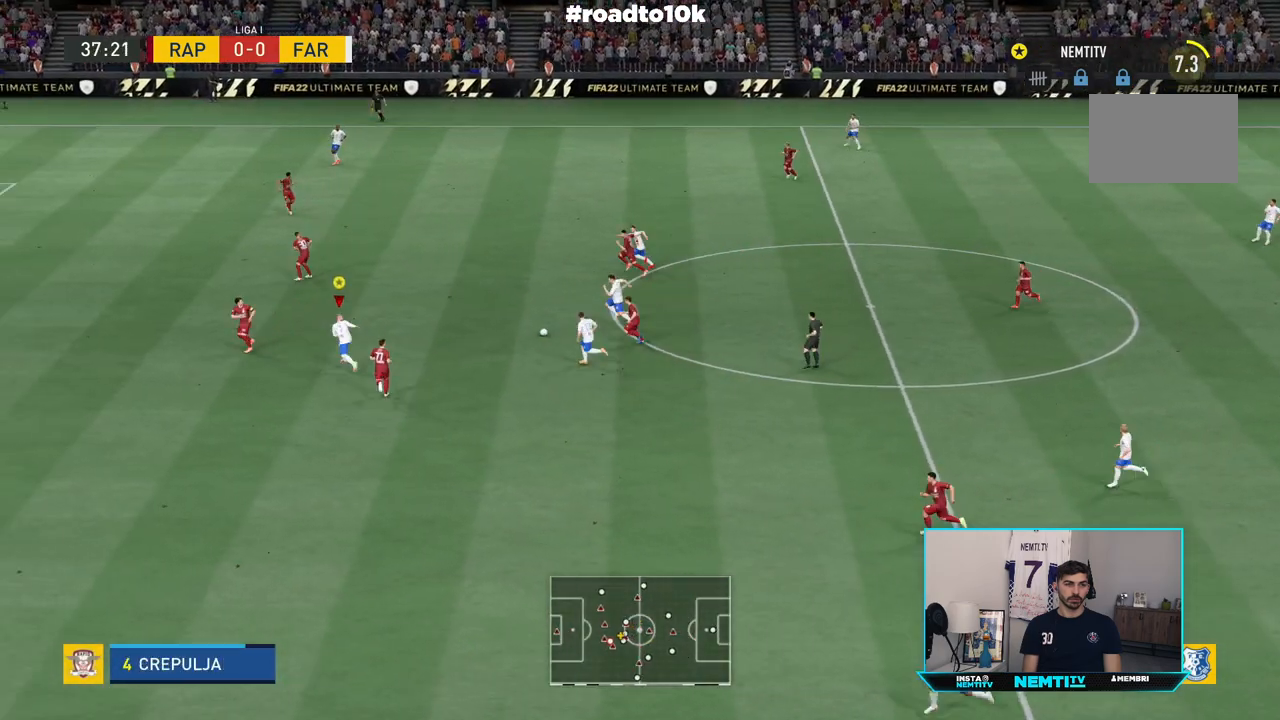
{"buttons": ["R2"], "left_stick": "up-left", "right_stick": "center", "events": [[167, "CROSS", "down"], [267, "CROSS", "up"]]}